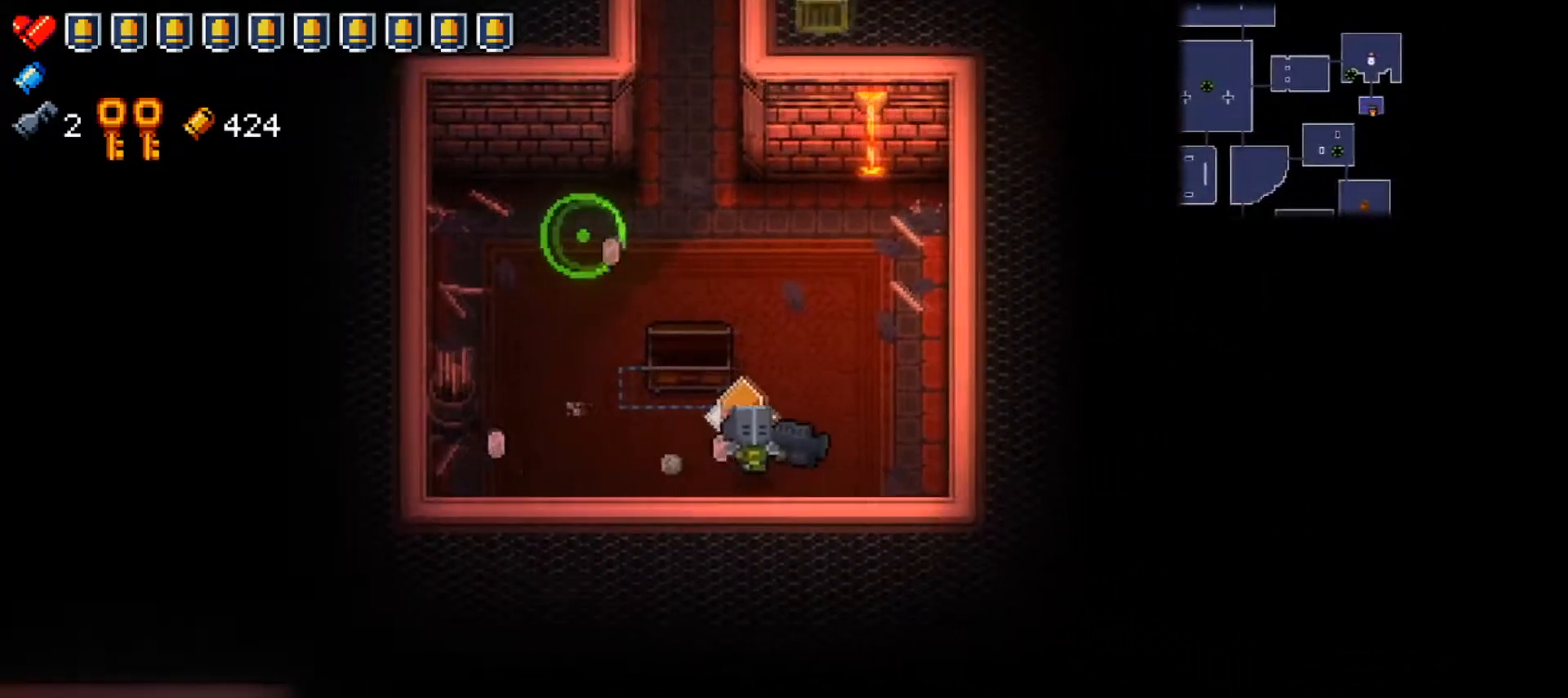
Gameplay with a controller (Xbox layout); each line is a JSON object with the inputs held at the frame after it. "events" lists button and stick changes between this image and that frame as [ms after this image, input, new state], when the widget could be followed in between.
{"buttons": [], "left_stick": "center", "right_stick": "center", "events": [[17, "A", "down"], [67, "left_stick", "left"], [117, "A", "up"], [467, "left_stick", "center"]]}
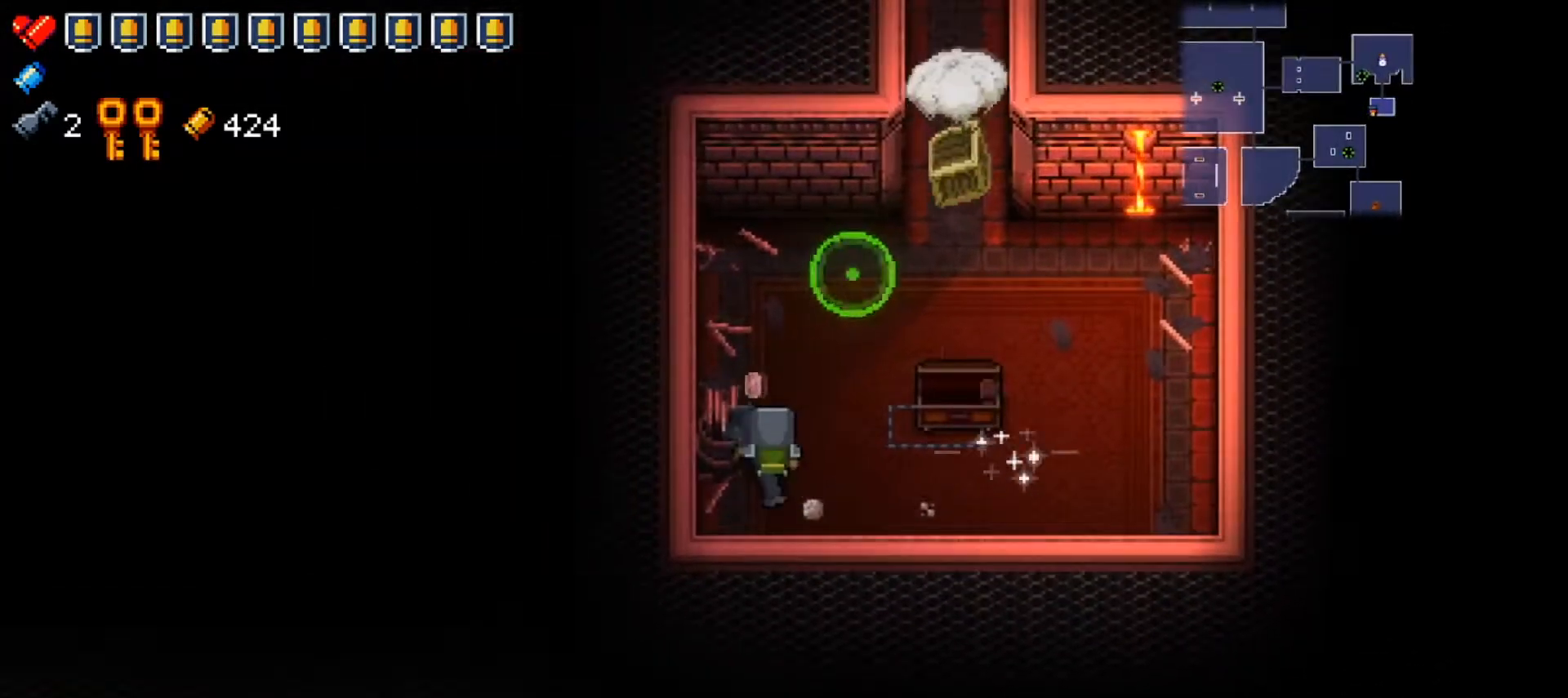
{"buttons": [], "left_stick": "center", "right_stick": "center", "events": []}
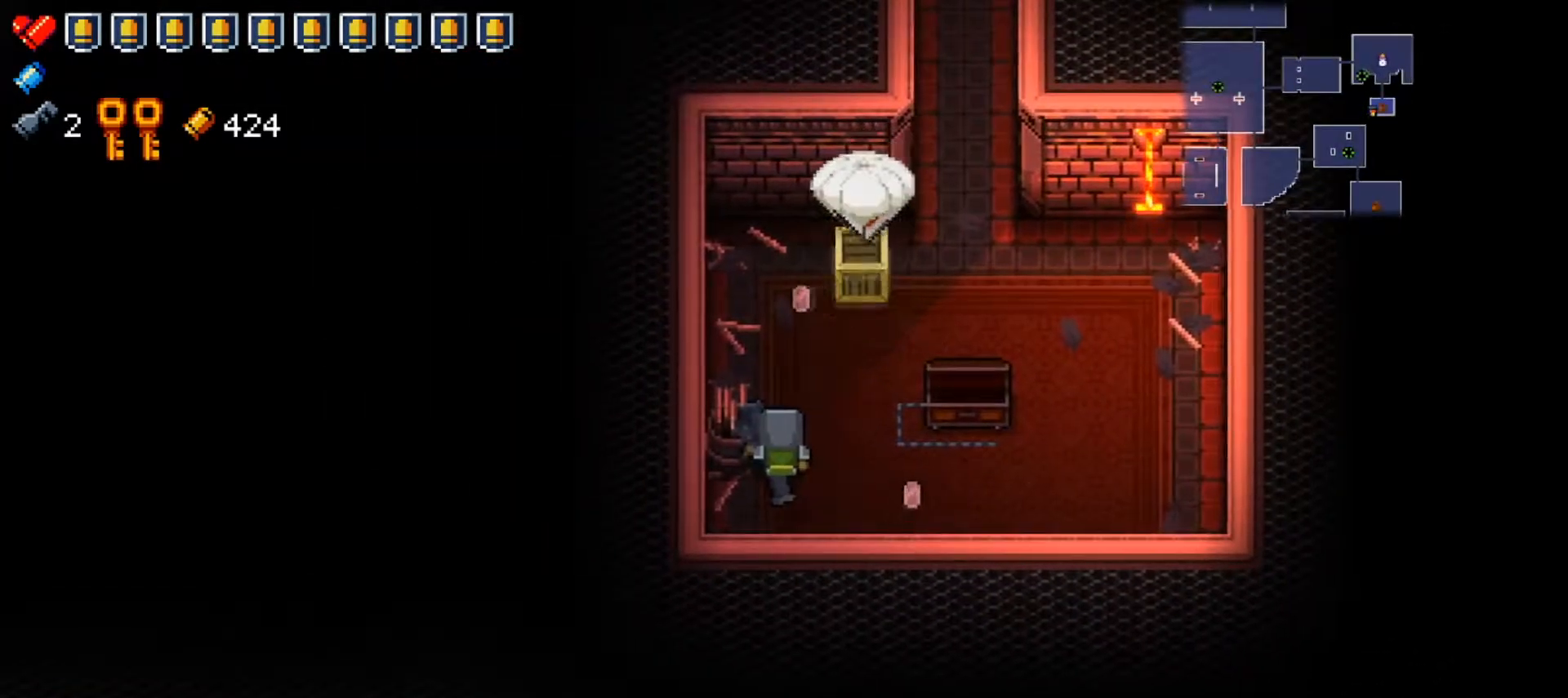
{"buttons": [], "left_stick": "center", "right_stick": "center", "events": [[284, "left_stick", "up-right"], [501, "left_stick", "center"]]}
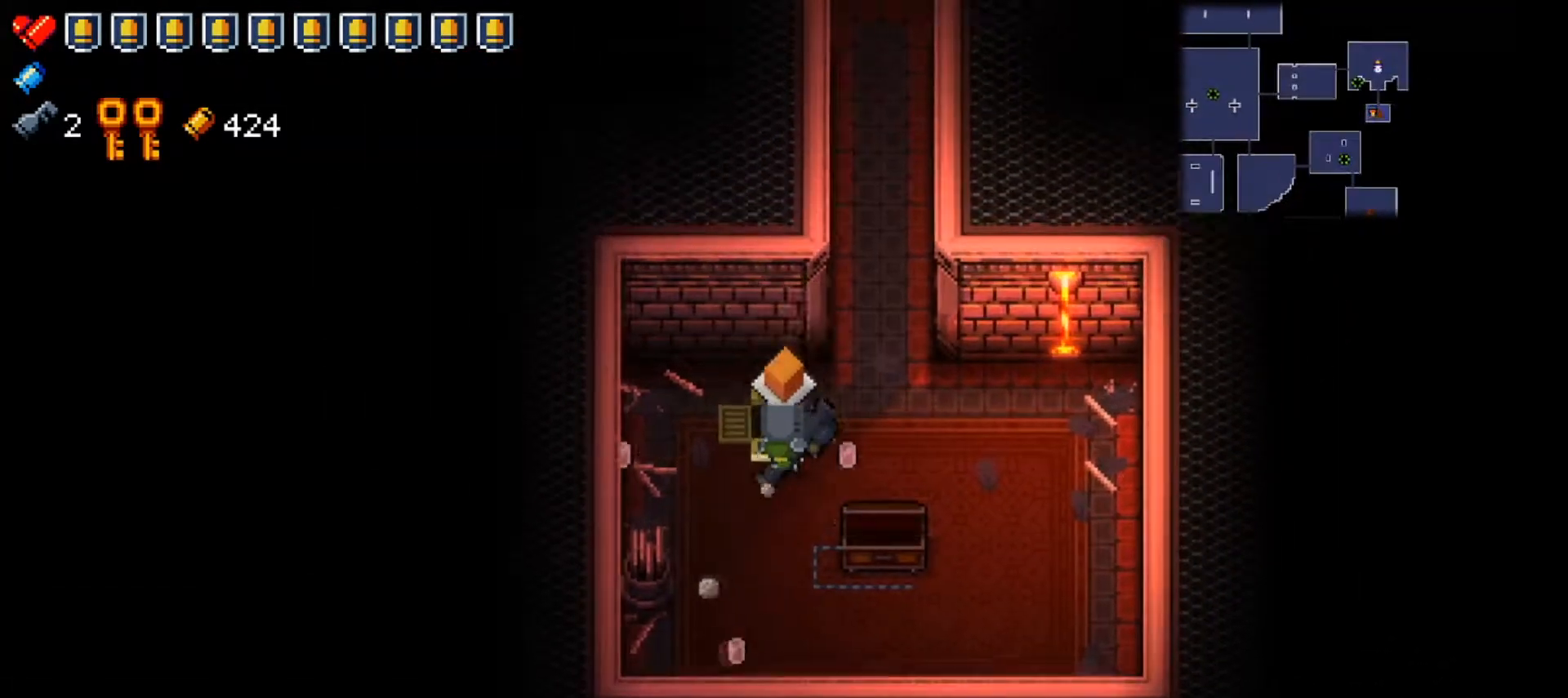
{"buttons": [], "left_stick": "center", "right_stick": "center", "events": []}
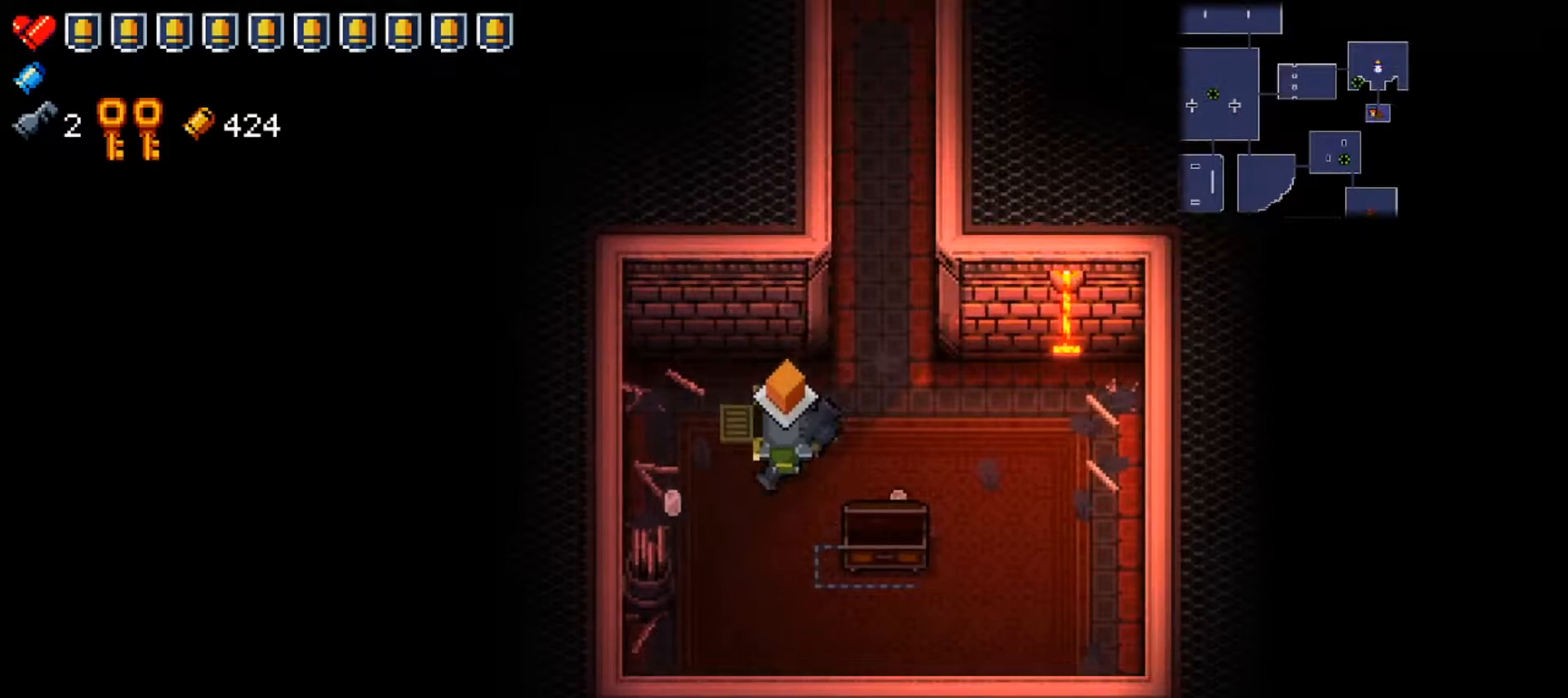
{"buttons": [], "left_stick": "center", "right_stick": "center", "events": [[67, "left_stick", "up"], [150, "left_stick", "center"]]}
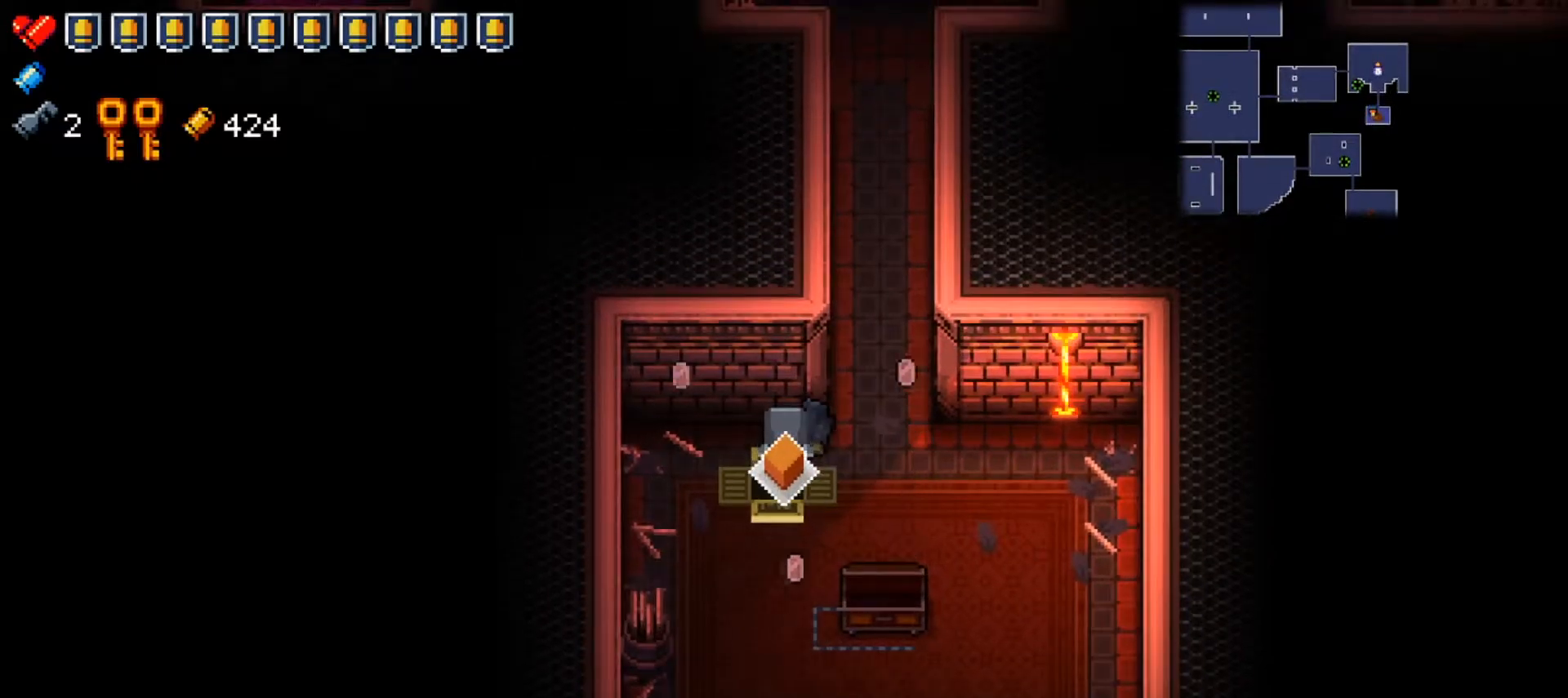
{"buttons": [], "left_stick": "center", "right_stick": "center", "events": []}
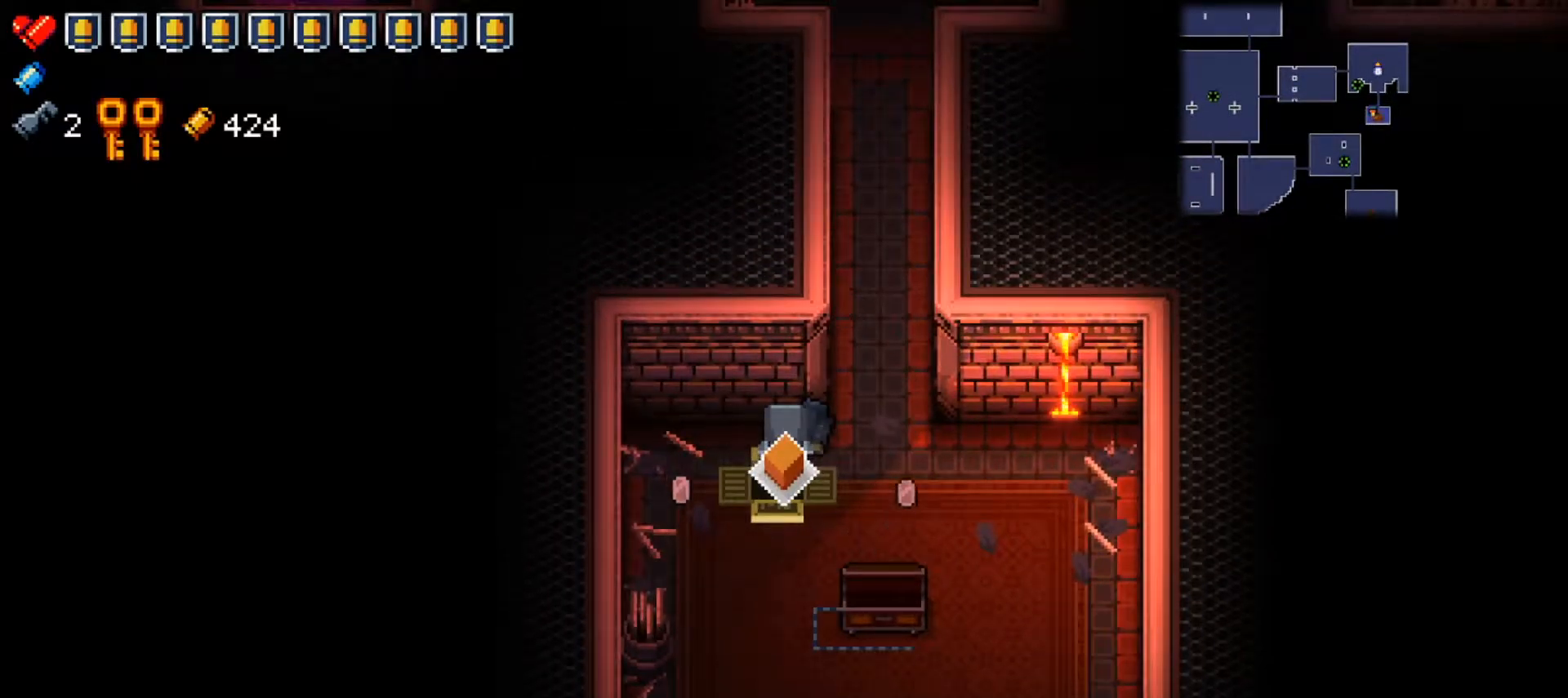
{"buttons": [], "left_stick": "center", "right_stick": "center", "events": [[217, "A", "down"], [301, "A", "up"], [301, "left_stick", "right"], [434, "left_stick", "center"]]}
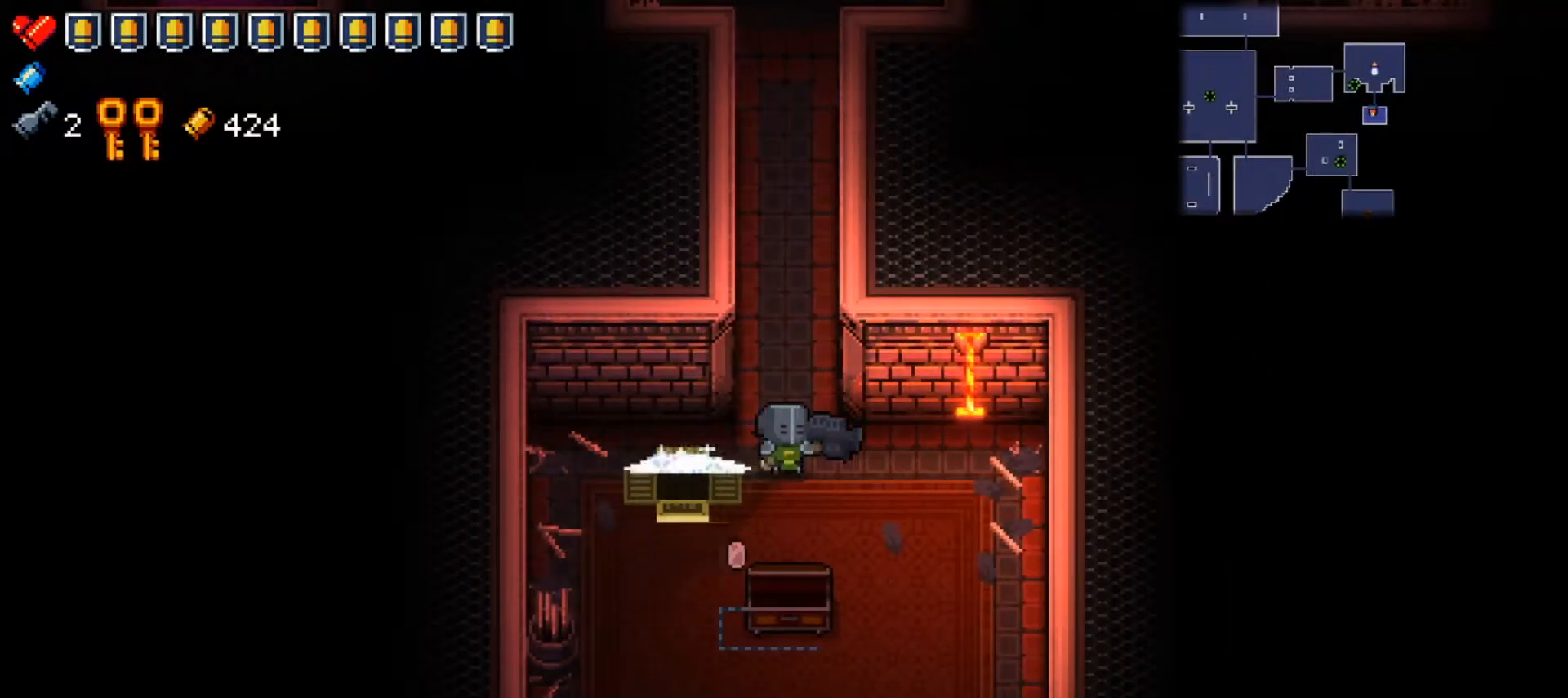
{"buttons": [], "left_stick": "center", "right_stick": "center", "events": []}
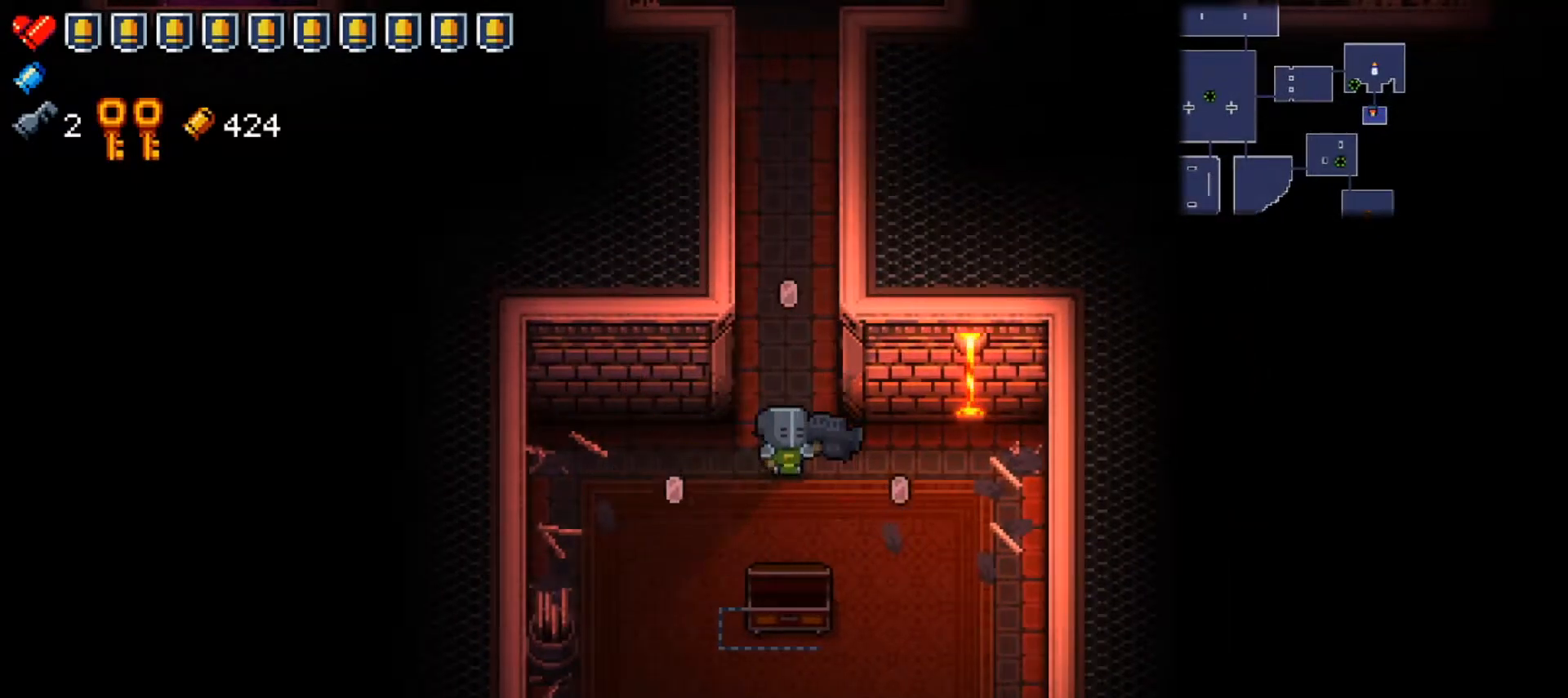
{"buttons": [], "left_stick": "center", "right_stick": "center", "events": []}
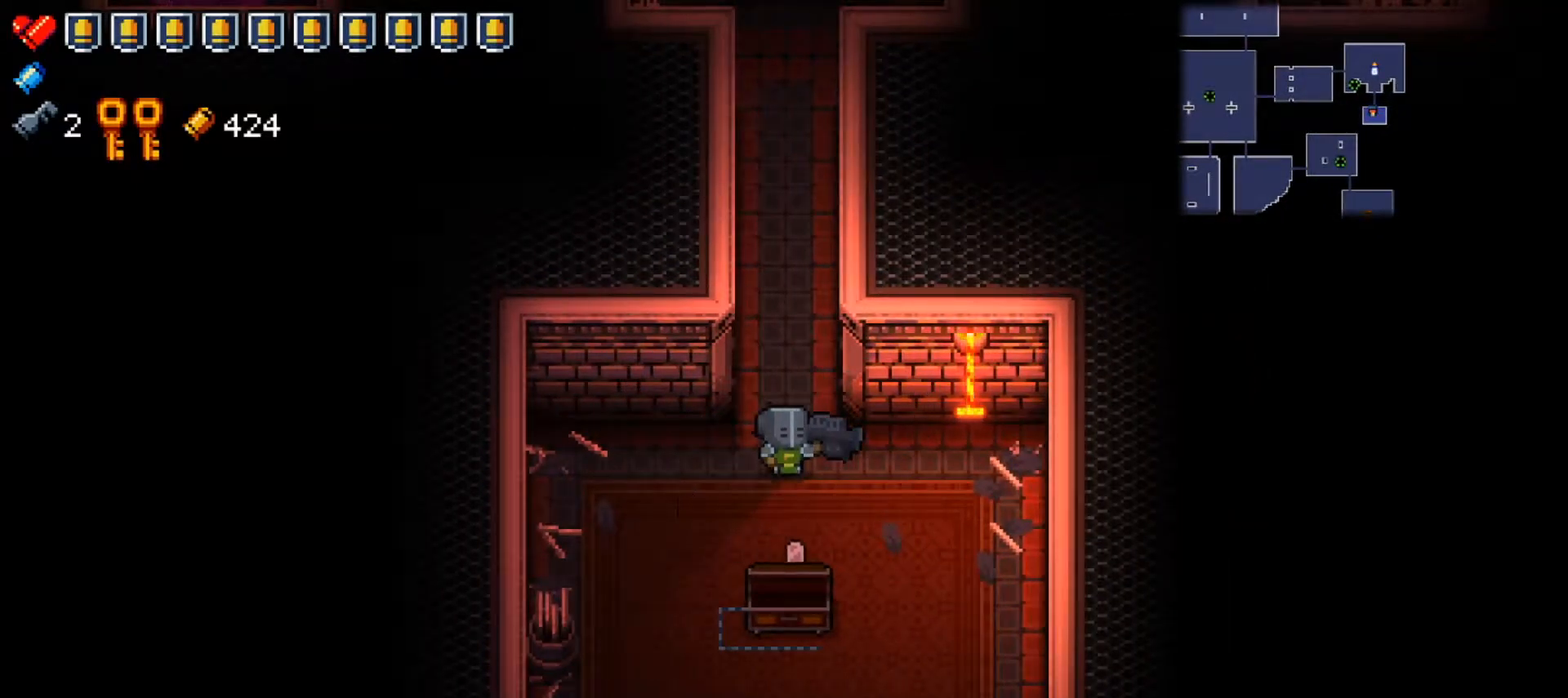
{"buttons": [], "left_stick": "center", "right_stick": "center", "events": [[33, "DPAD_UP", "down"], [150, "DPAD_UP", "up"]]}
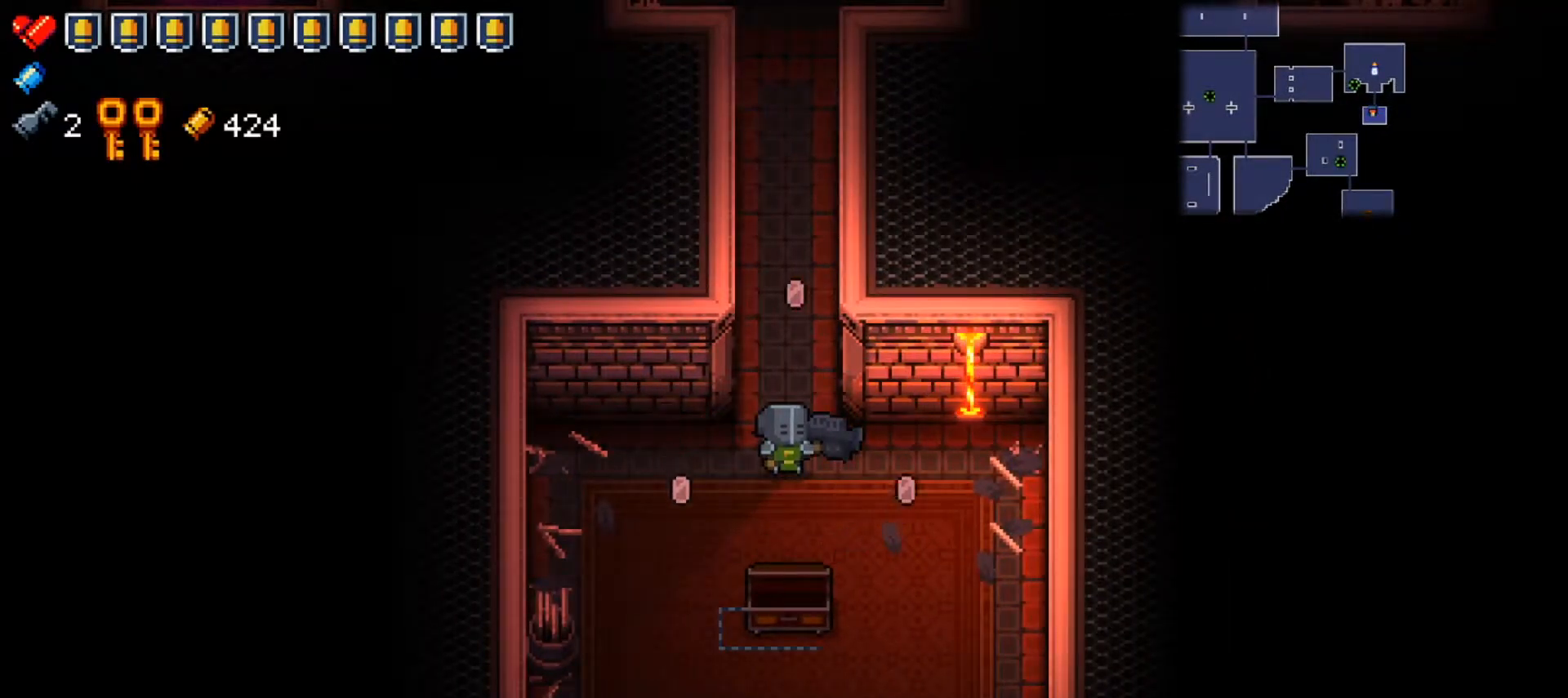
{"buttons": [], "left_stick": "center", "right_stick": "center", "events": []}
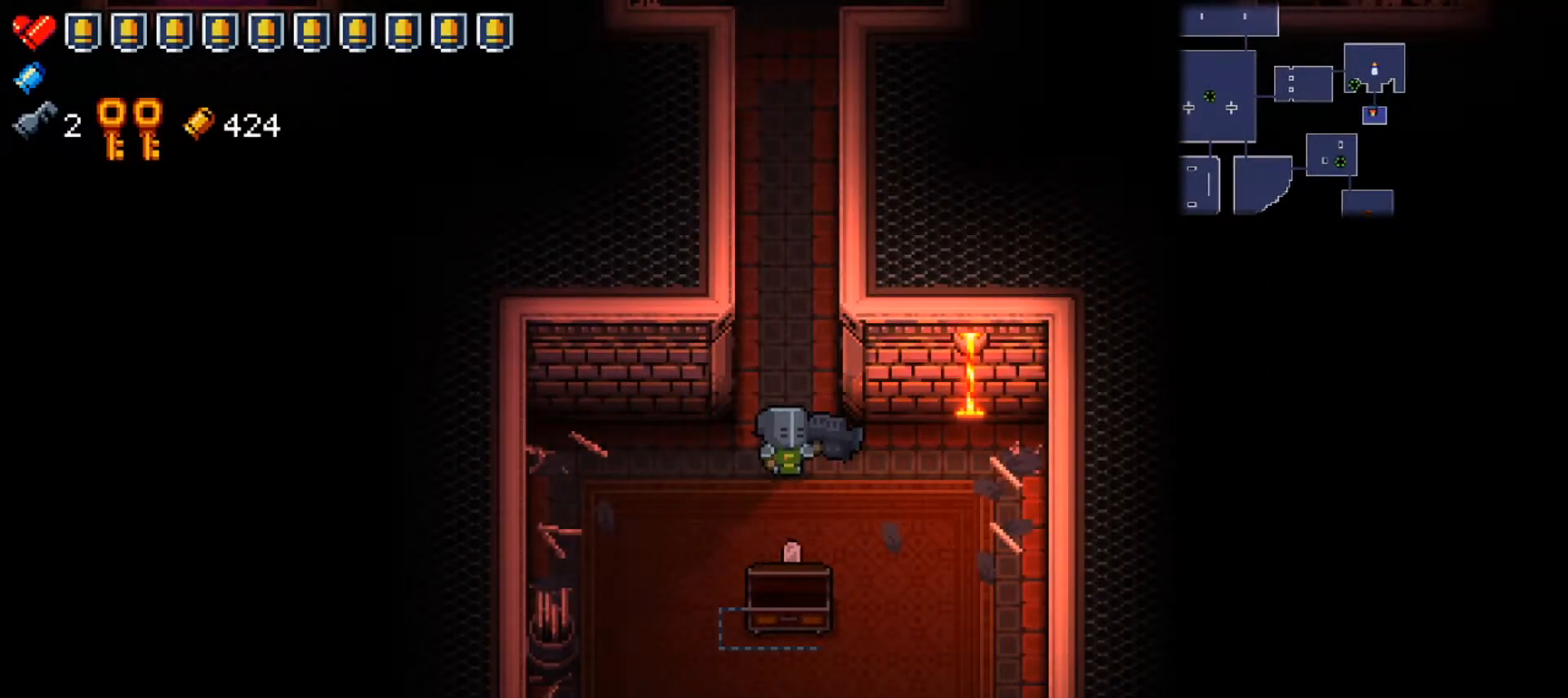
{"buttons": ["DPAD_UP"], "left_stick": "center", "right_stick": "center", "events": [[417, "DPAD_UP", "down"]]}
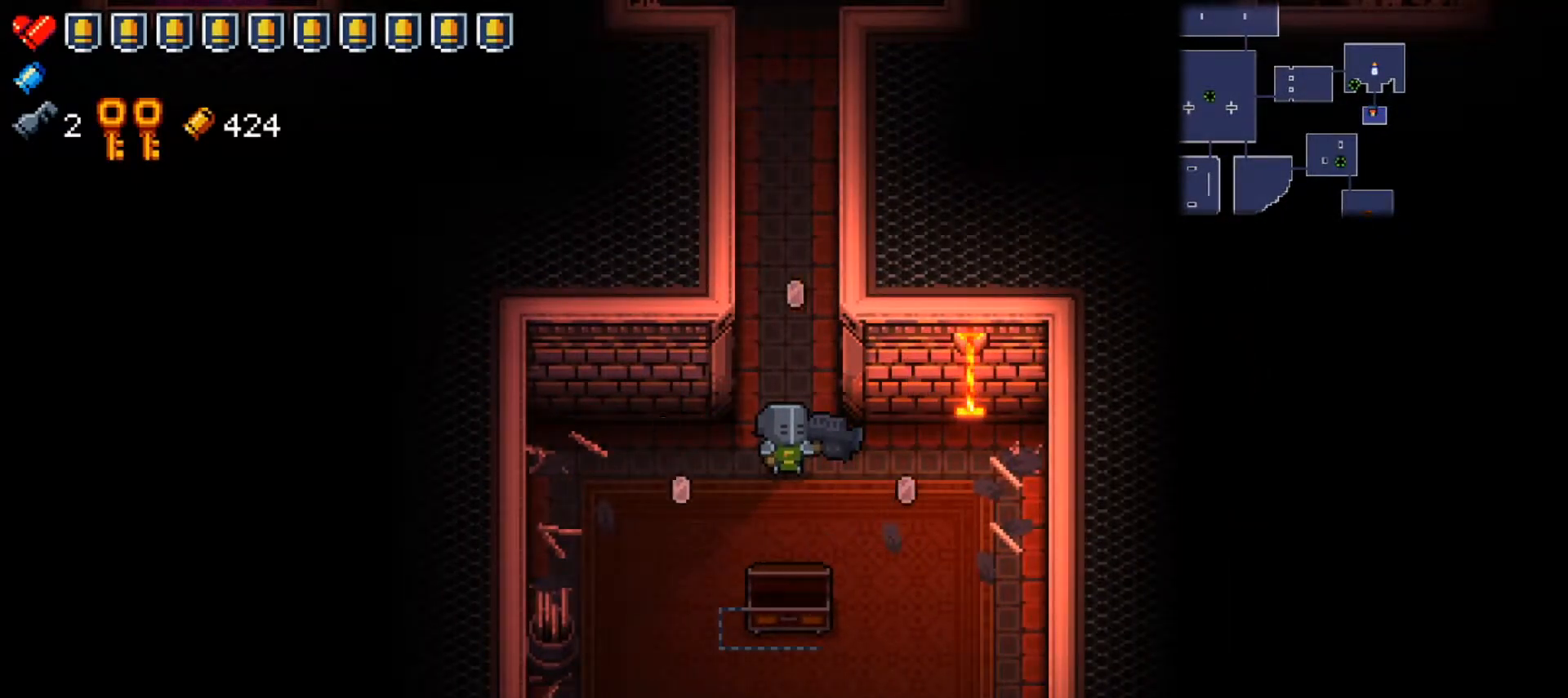
{"buttons": [], "left_stick": "center", "right_stick": "center", "events": [[67, "DPAD_UP", "up"], [284, "DPAD_UP", "down"], [417, "DPAD_UP", "up"]]}
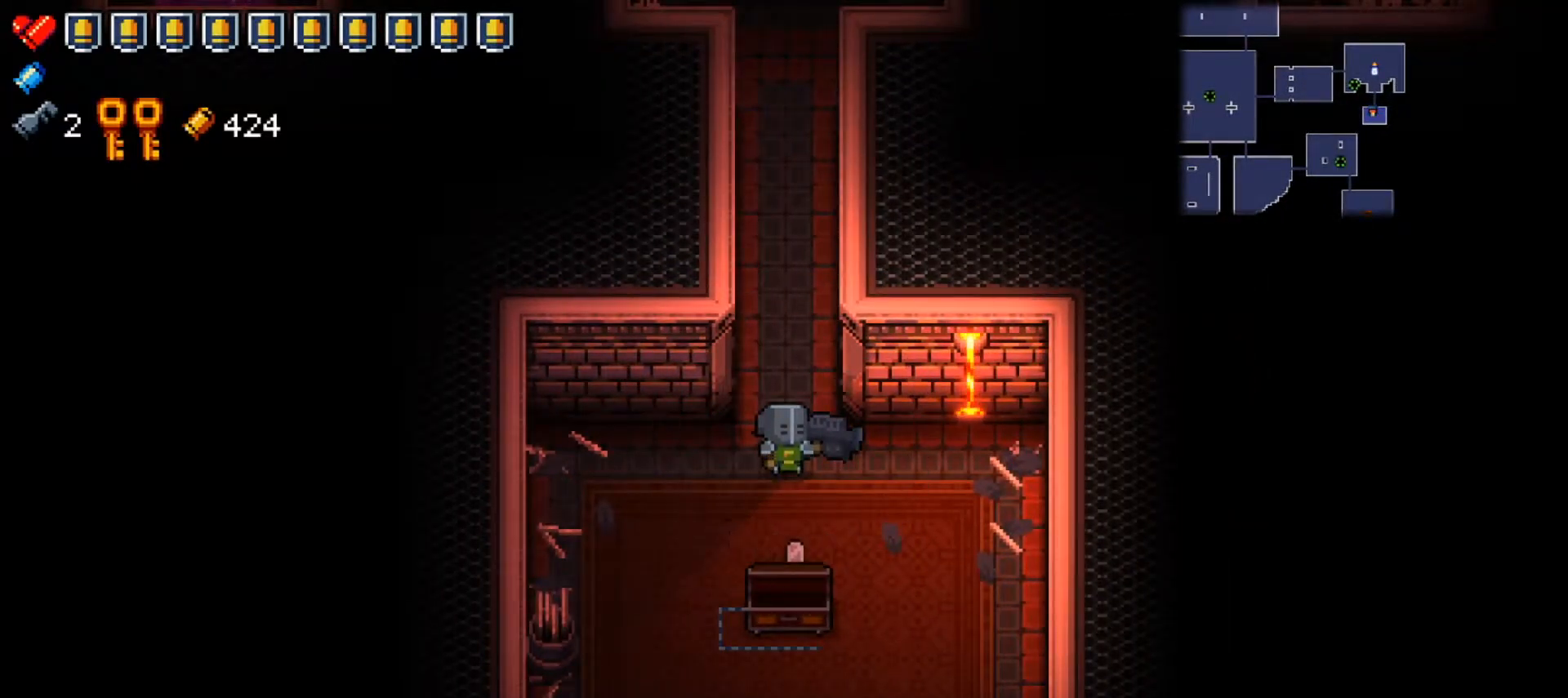
{"buttons": ["L2"], "left_stick": "center", "right_stick": "down", "events": [[117, "left_stick", "down-left"], [300, "L2", "down"], [350, "right_stick", "down"], [367, "left_stick", "center"]]}
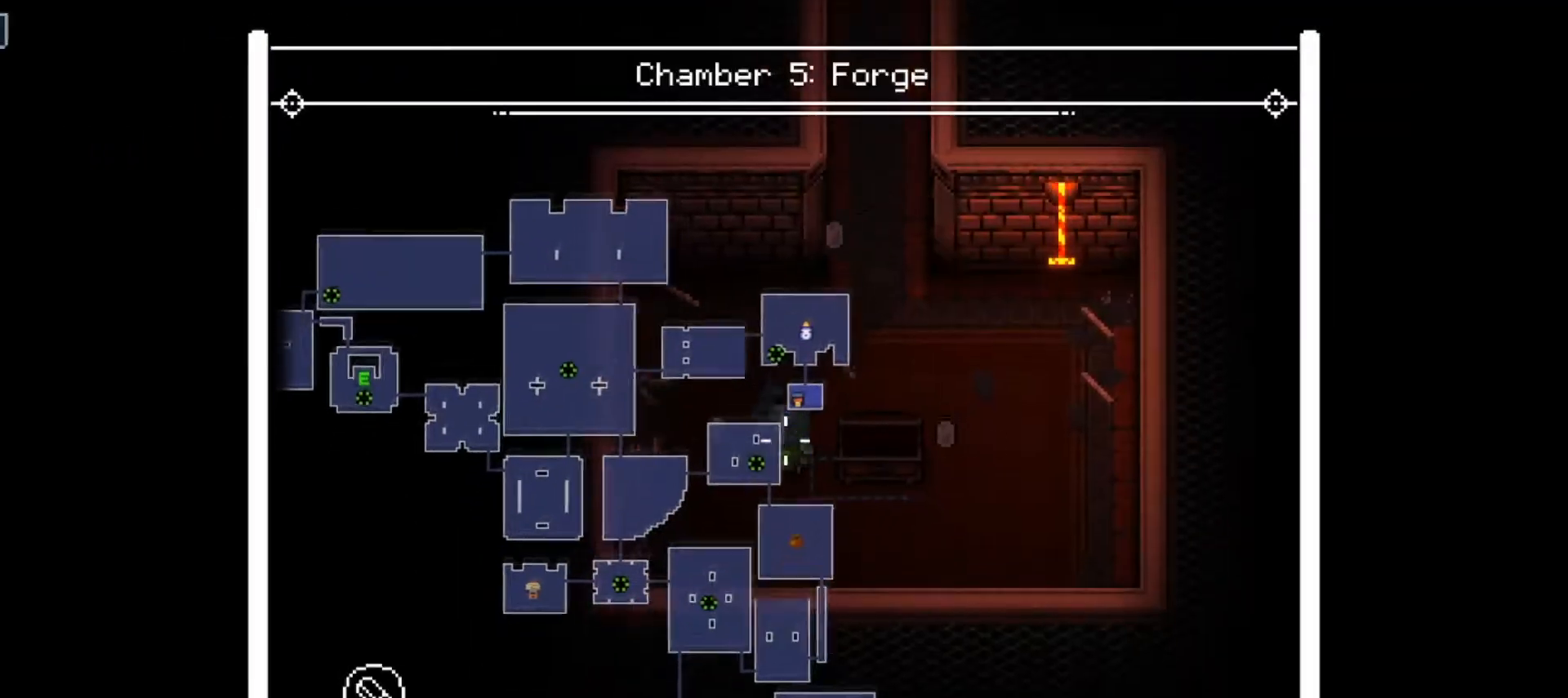
{"buttons": ["L2"], "left_stick": "center", "right_stick": "up", "events": [[384, "right_stick", "right"], [467, "right_stick", "up"]]}
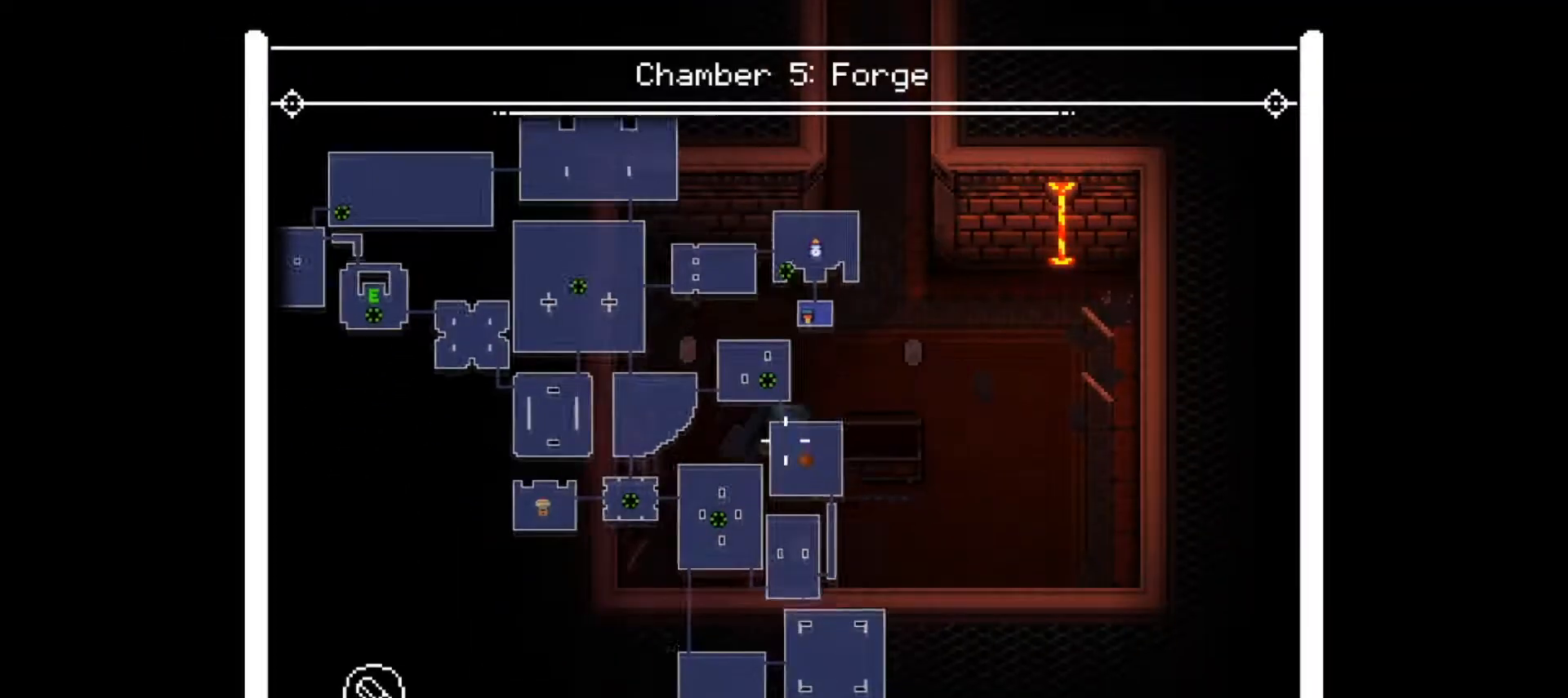
{"buttons": ["A", "L2"], "left_stick": "center", "right_stick": "center", "events": [[217, "right_stick", "center"], [450, "A", "down"]]}
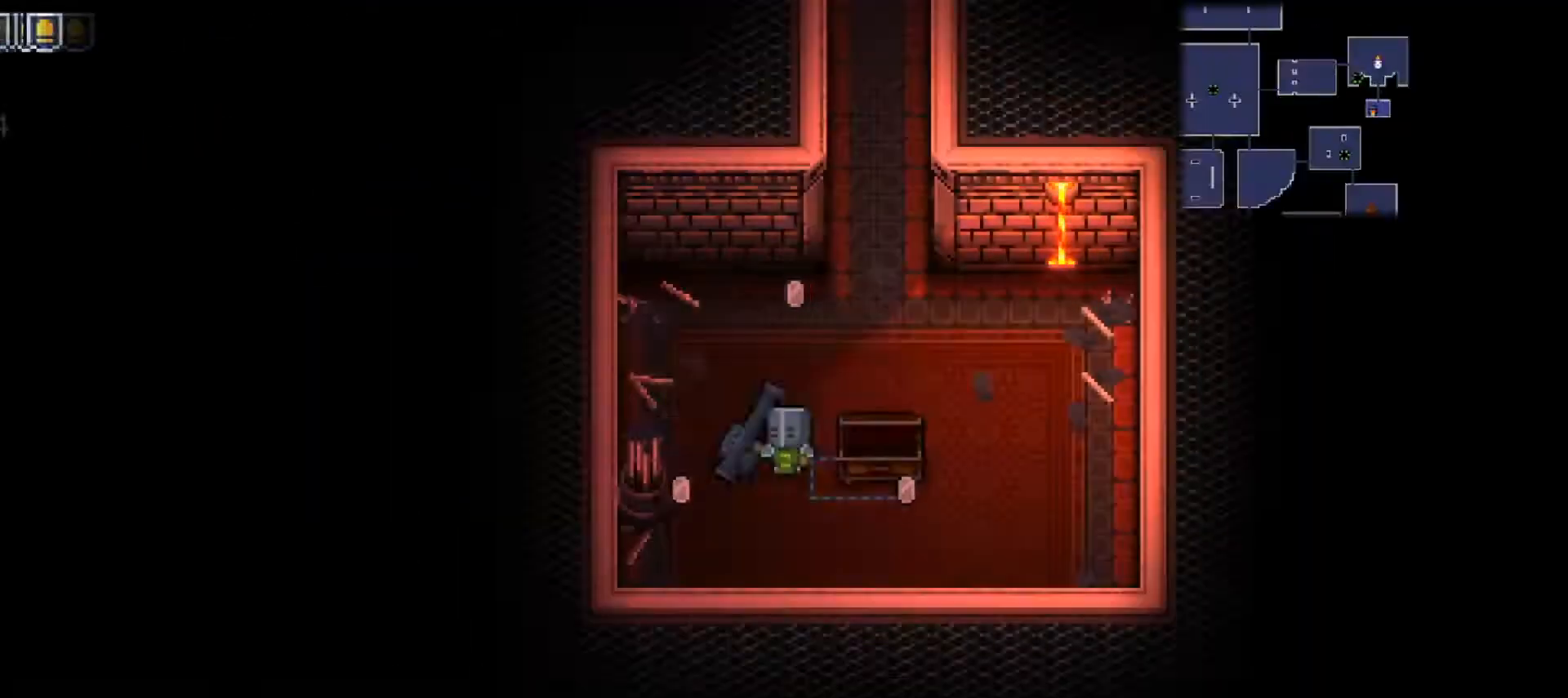
{"buttons": [], "left_stick": "center", "right_stick": "center", "events": [[67, "A", "up"], [184, "L2", "up"]]}
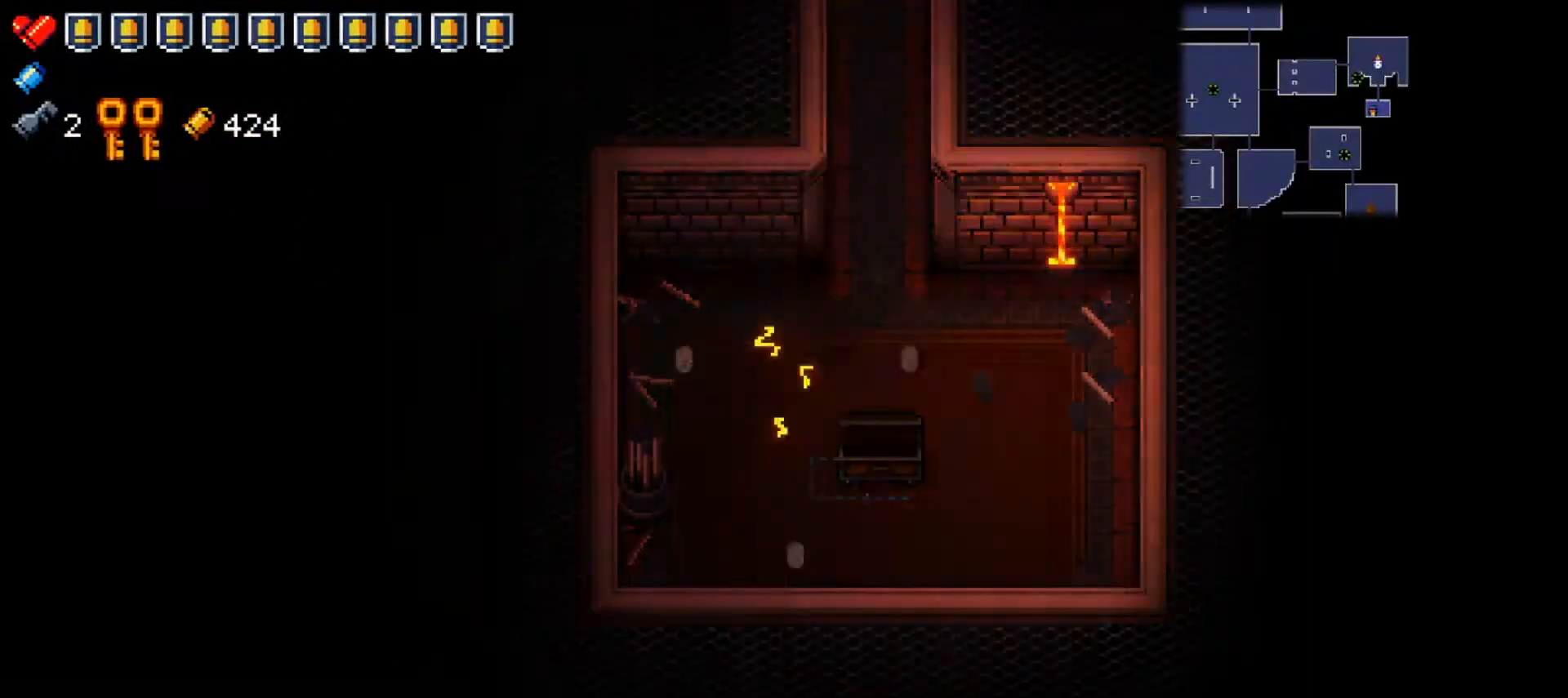
{"buttons": [], "left_stick": "center", "right_stick": "center", "events": []}
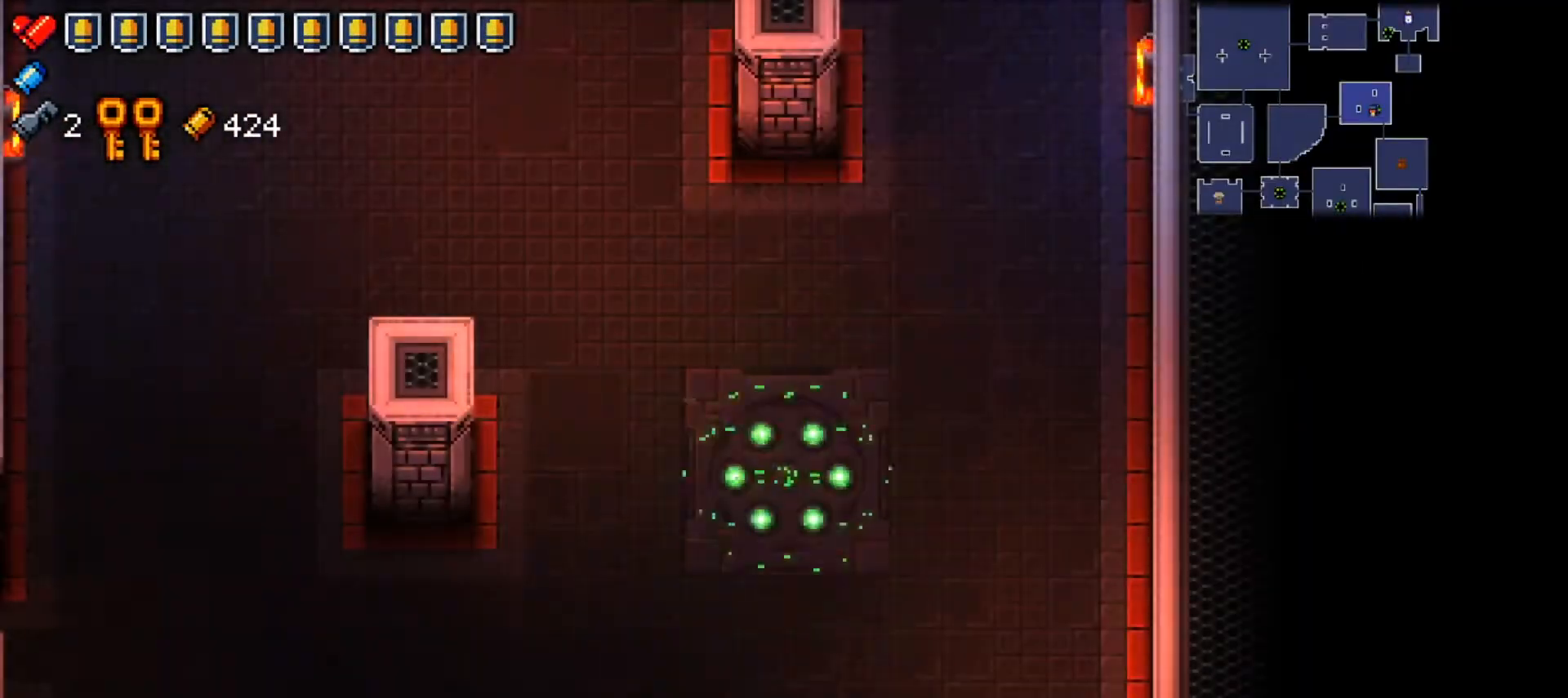
{"buttons": [], "left_stick": "down-right", "right_stick": "center", "events": [[84, "X", "down"], [84, "left_stick", "right"], [251, "left_stick", "down"], [284, "X", "up"], [501, "left_stick", "down-right"]]}
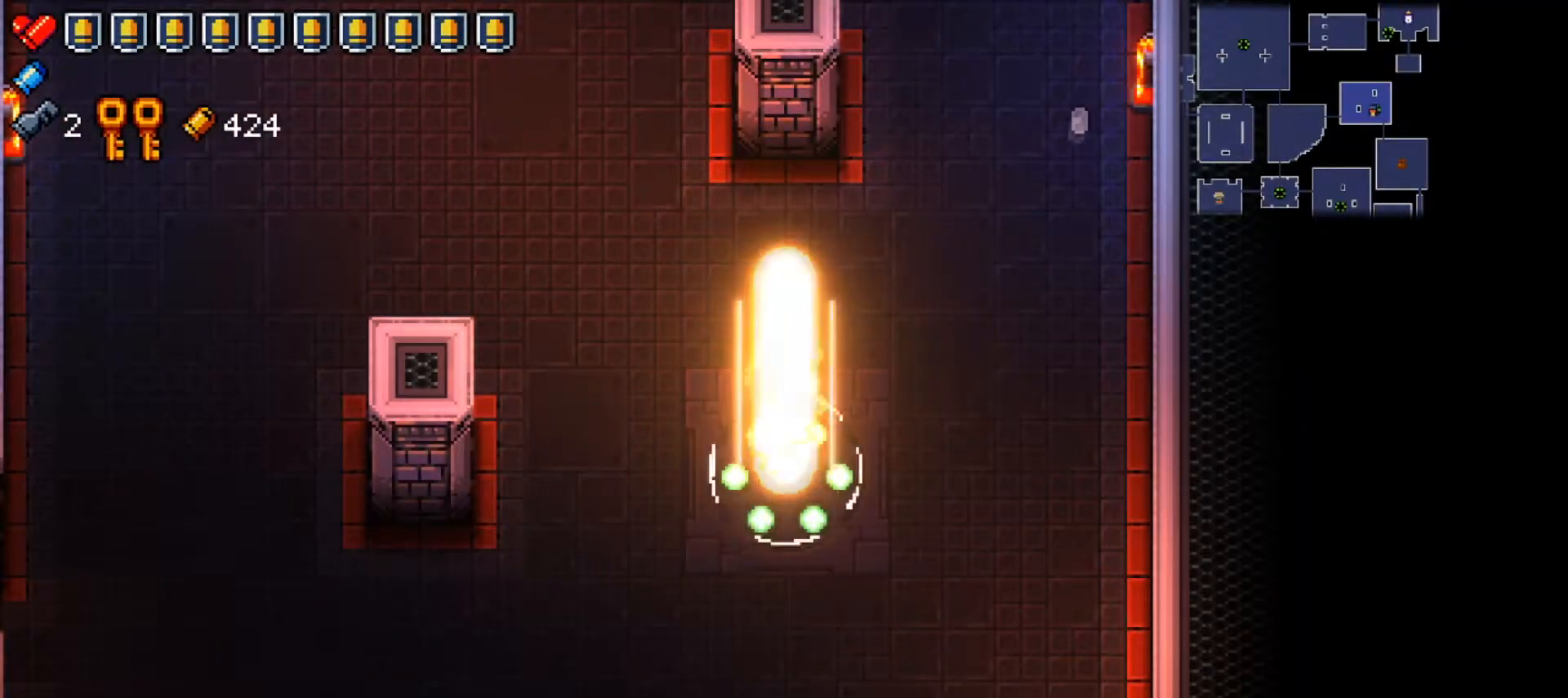
{"buttons": [], "left_stick": "down", "right_stick": "center", "events": [[100, "X", "down"], [267, "X", "up"], [450, "left_stick", "down"]]}
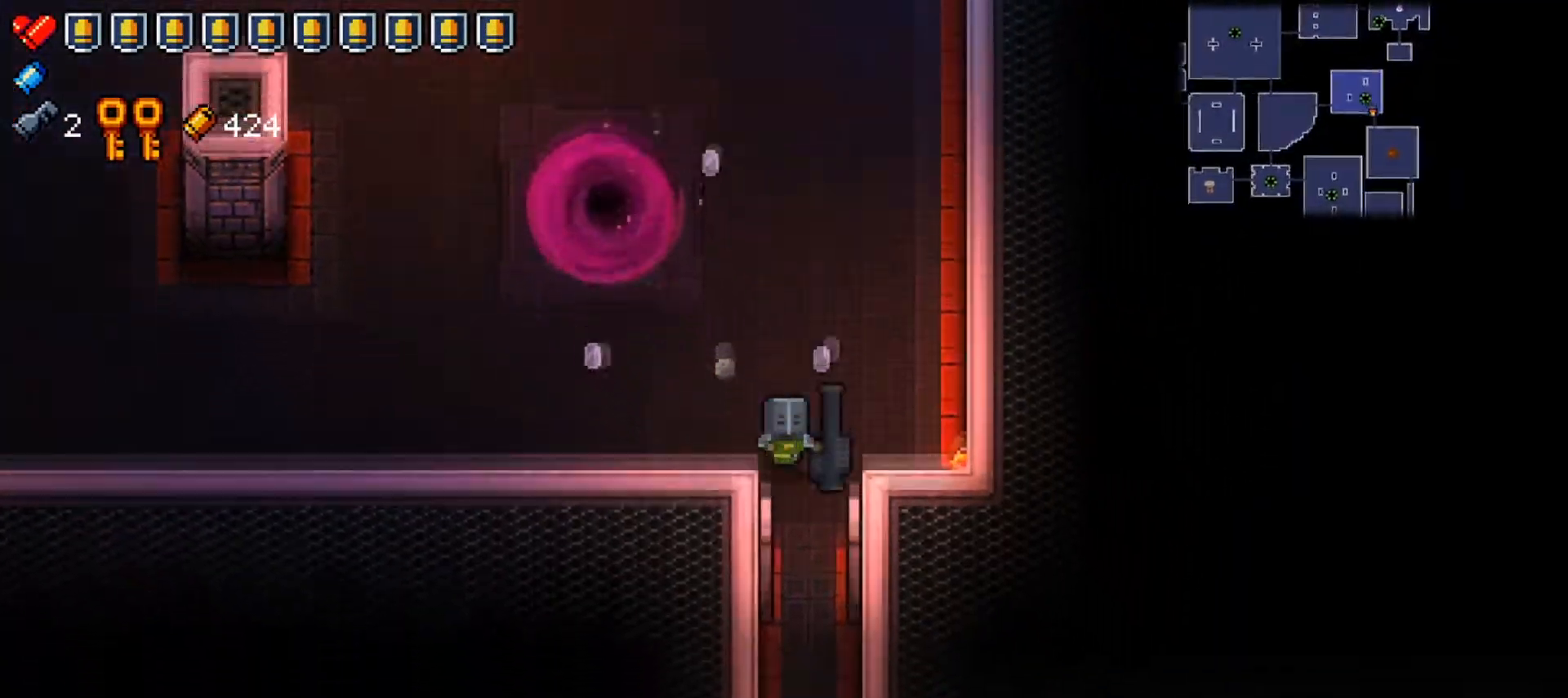
{"buttons": [], "left_stick": "down", "right_stick": "center", "events": [[167, "X", "down"], [334, "X", "up"]]}
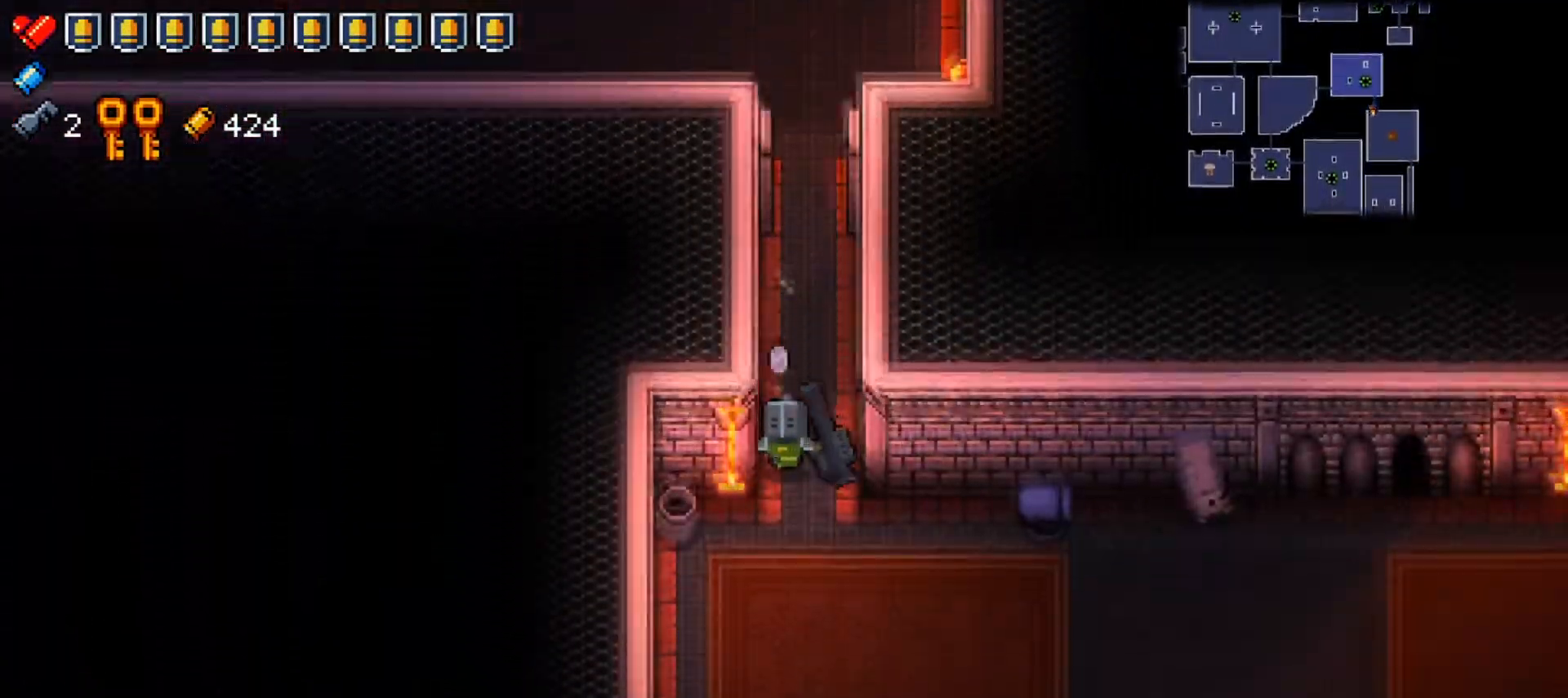
{"buttons": [], "left_stick": "down-right", "right_stick": "center", "events": [[16, "left_stick", "down-right"]]}
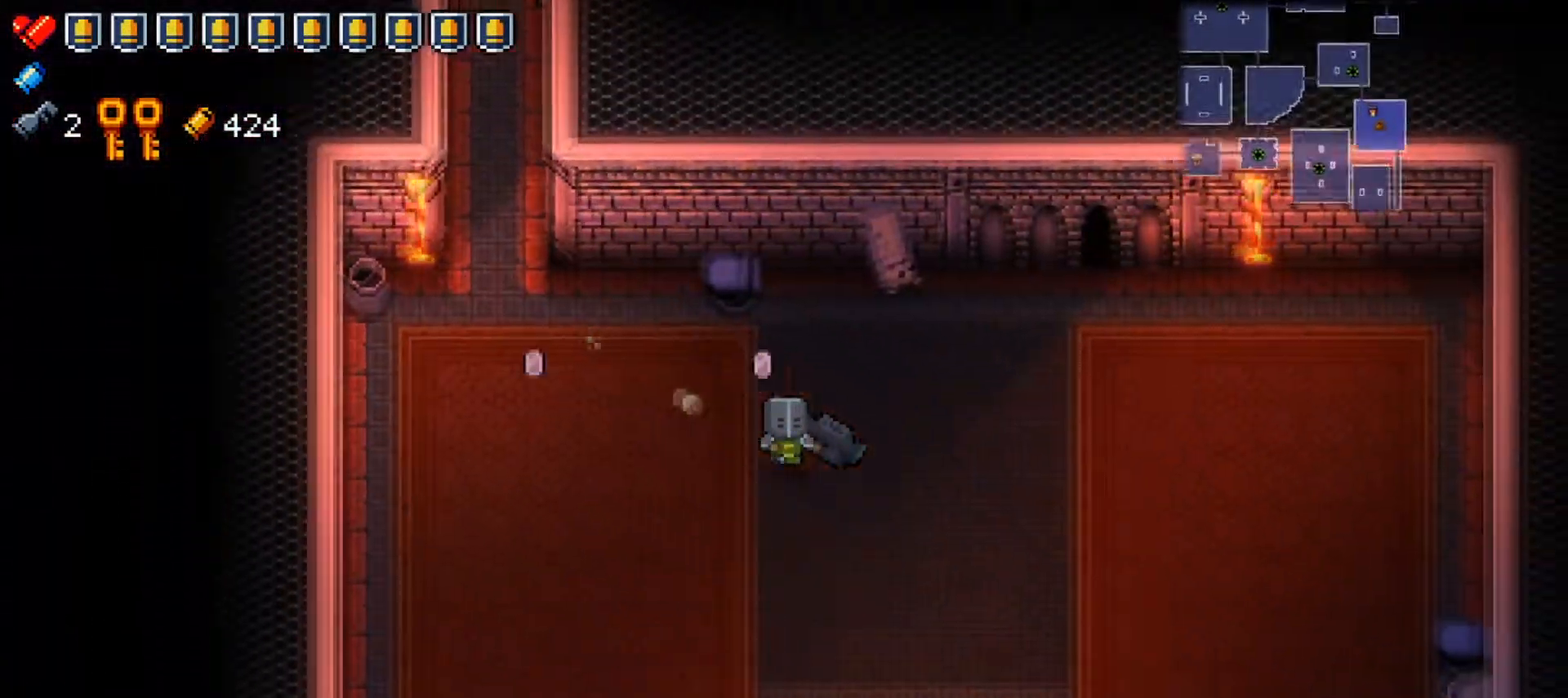
{"buttons": [], "left_stick": "down-right", "right_stick": "center", "events": []}
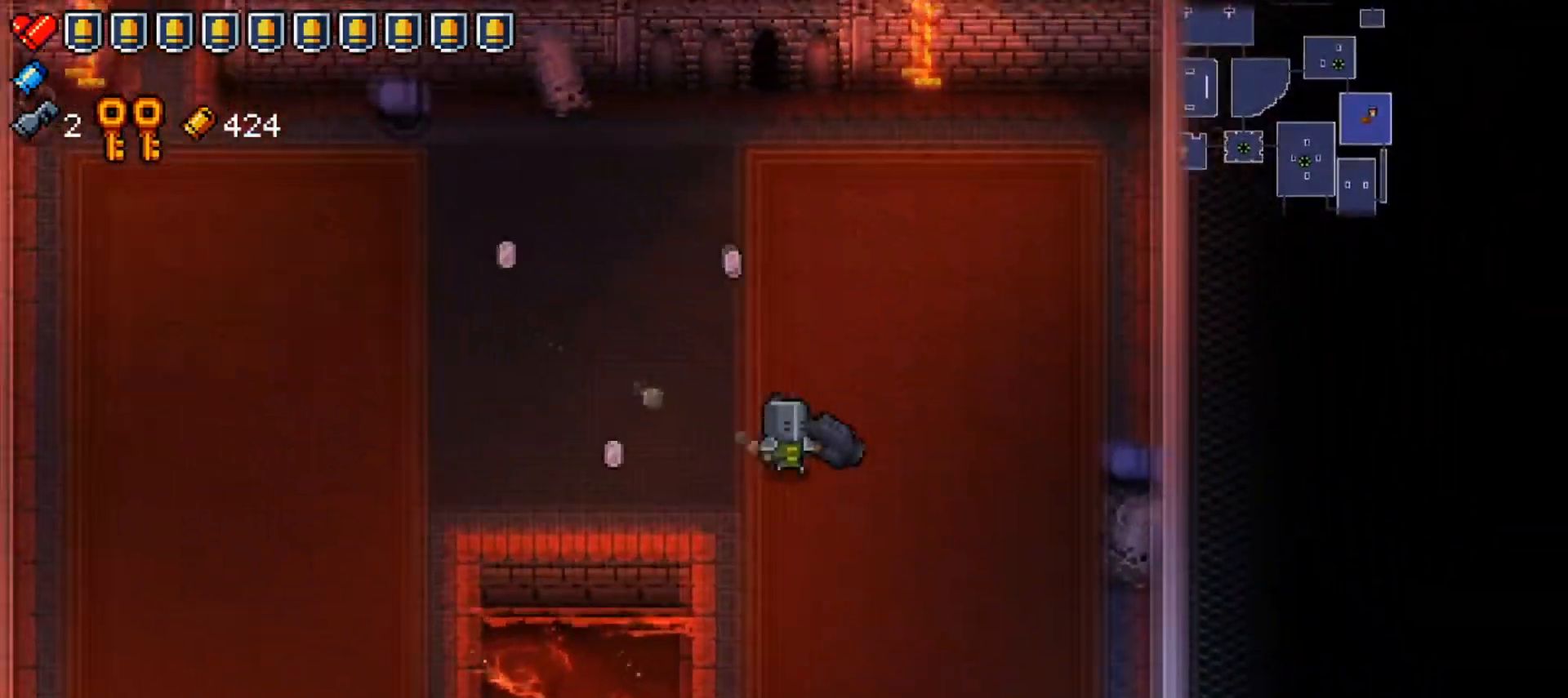
{"buttons": [], "left_stick": "center", "right_stick": "center", "events": [[100, "left_stick", "down"], [467, "left_stick", "center"]]}
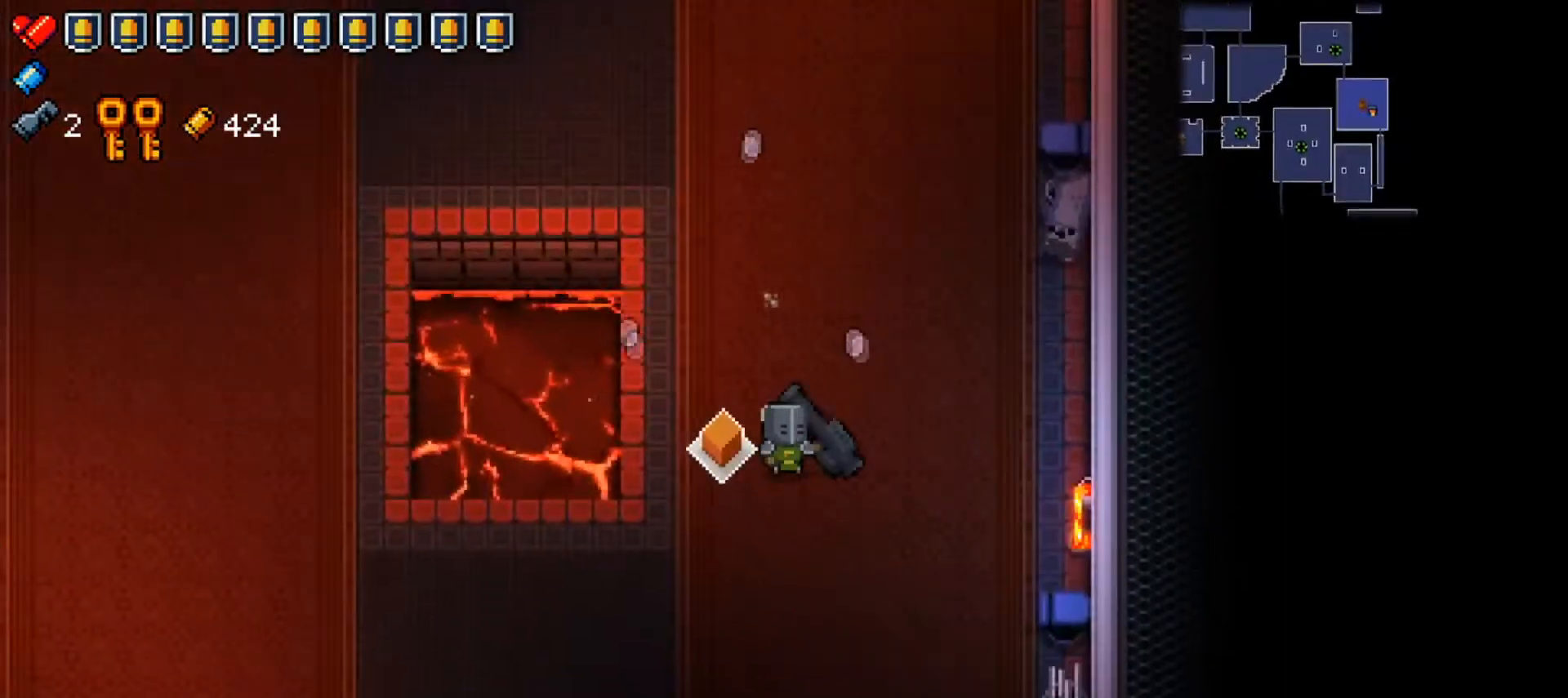
{"buttons": [], "left_stick": "center", "right_stick": "center", "events": []}
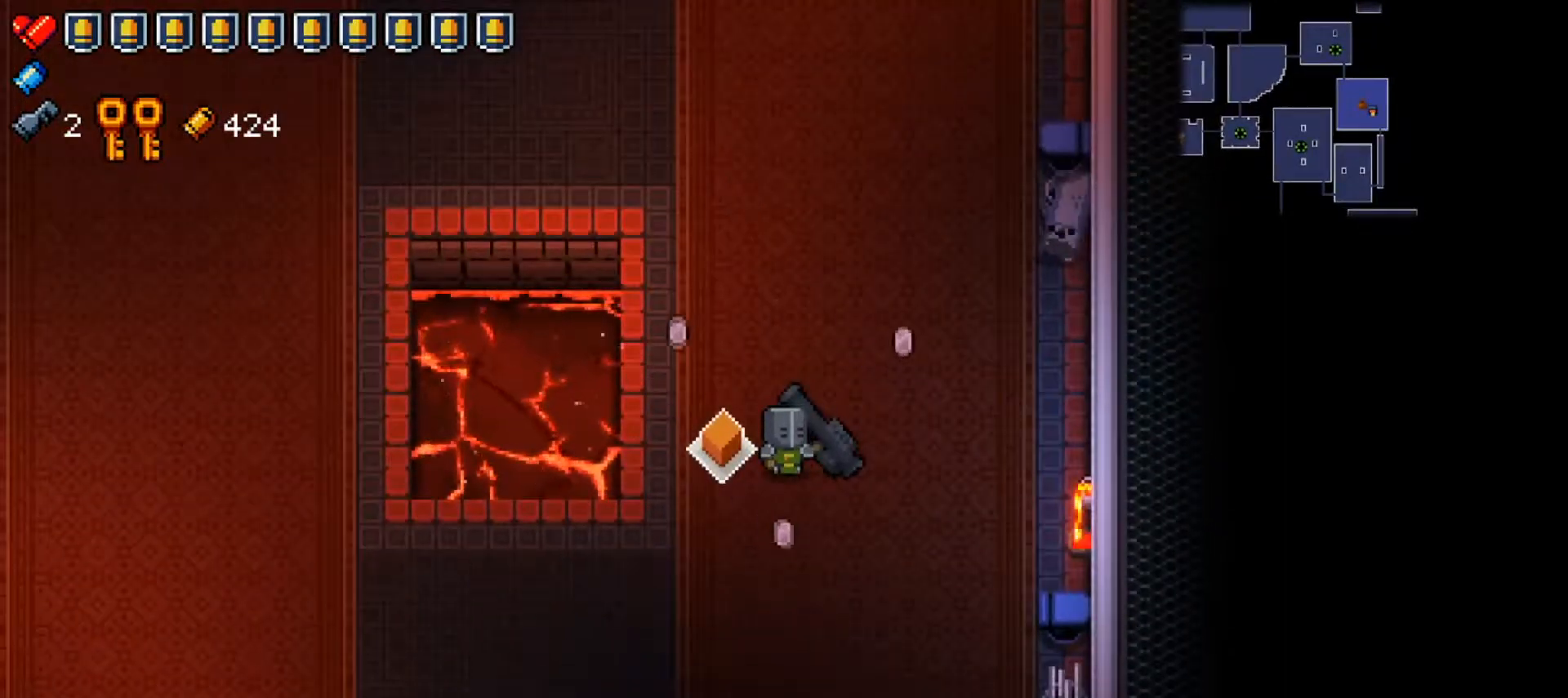
{"buttons": [], "left_stick": "up-left", "right_stick": "center", "events": [[334, "A", "down"], [434, "A", "up"], [434, "left_stick", "up-left"]]}
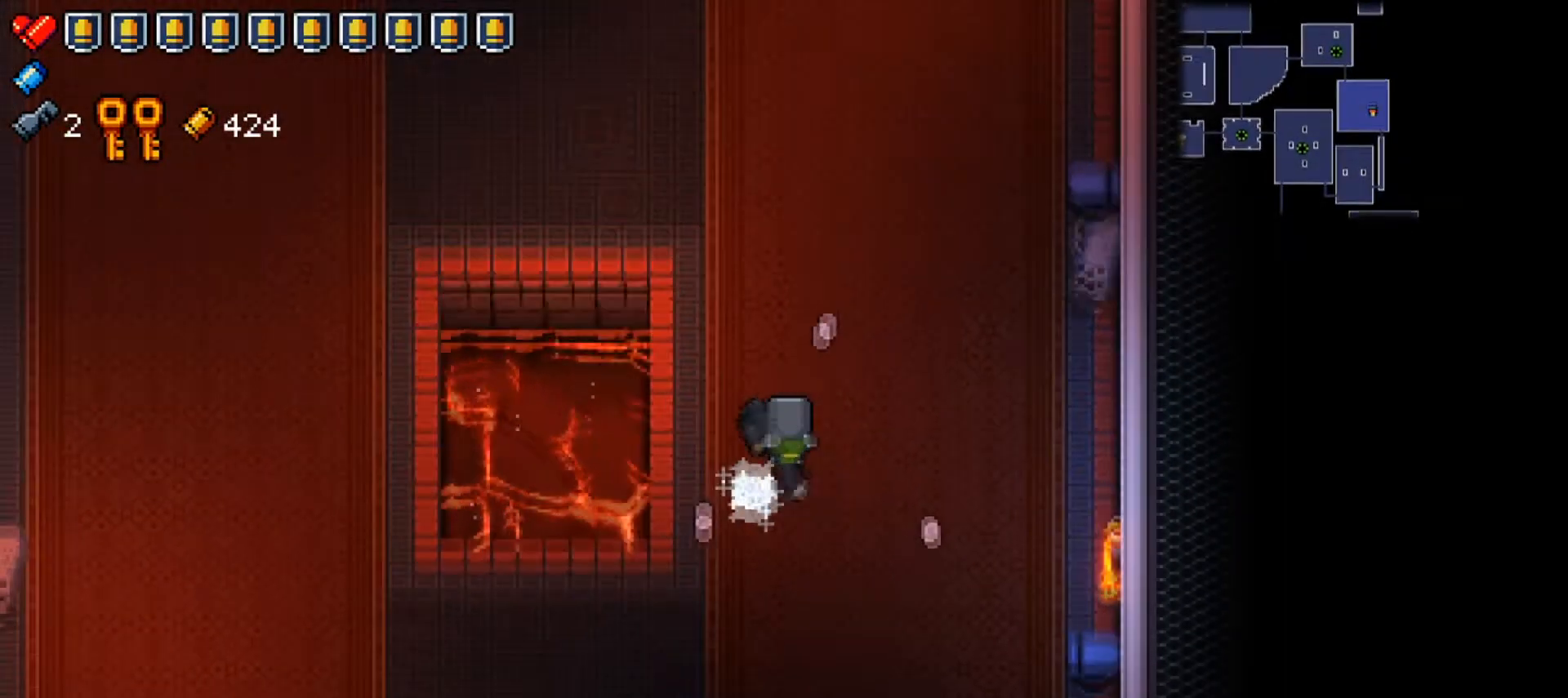
{"buttons": [], "left_stick": "up", "right_stick": "center", "events": [[16, "left_stick", "up"]]}
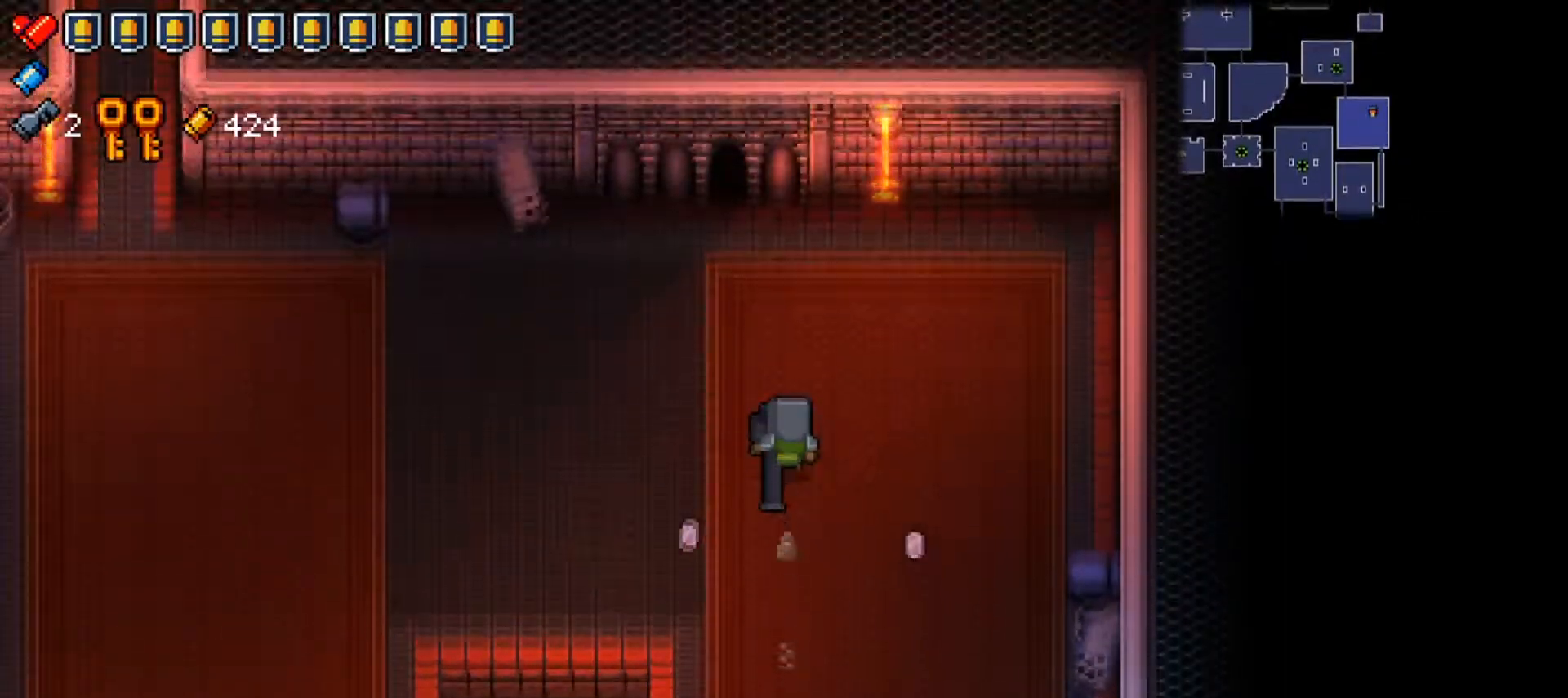
{"buttons": ["L2"], "left_stick": "center", "right_stick": "down", "events": [[17, "L2", "down"], [100, "left_stick", "center"], [100, "right_stick", "down"]]}
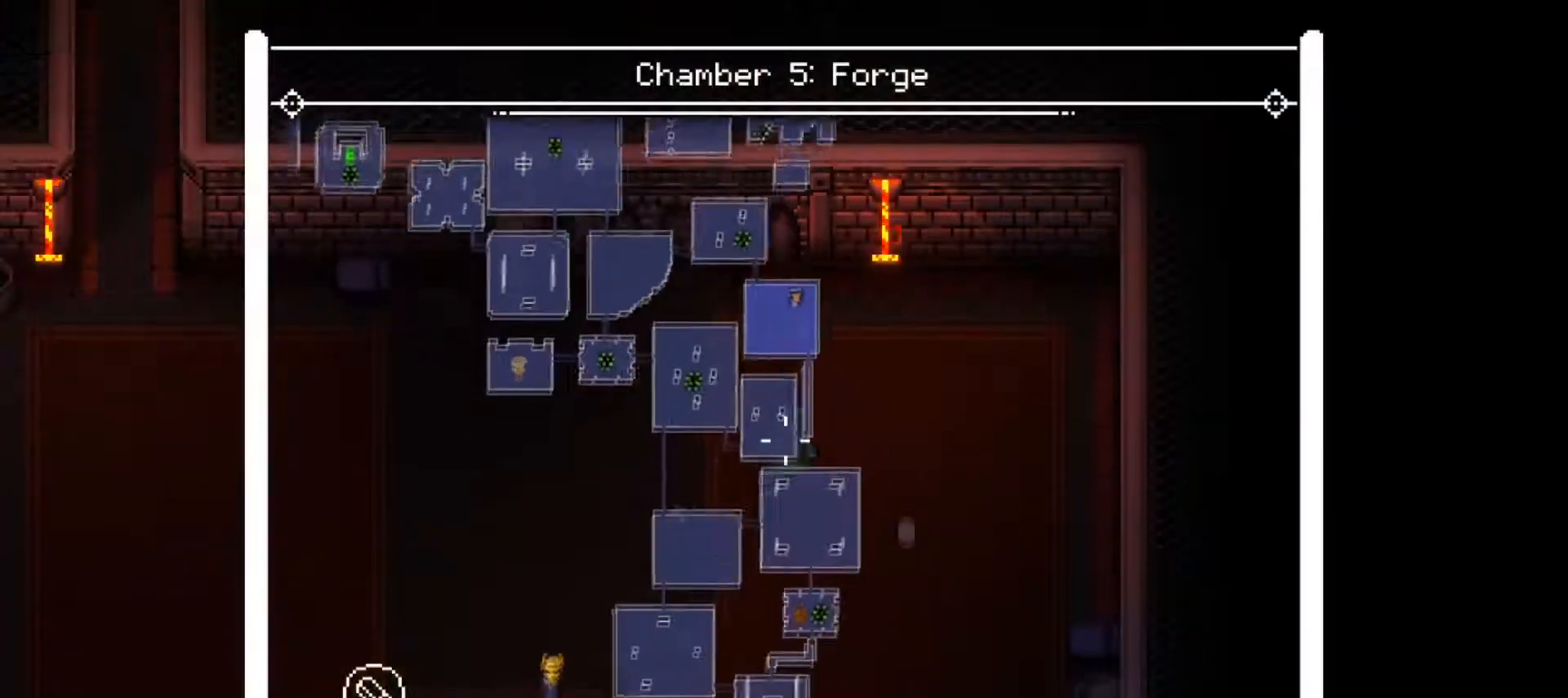
{"buttons": ["L2"], "left_stick": "center", "right_stick": "down-right", "events": [[350, "right_stick", "down-right"]]}
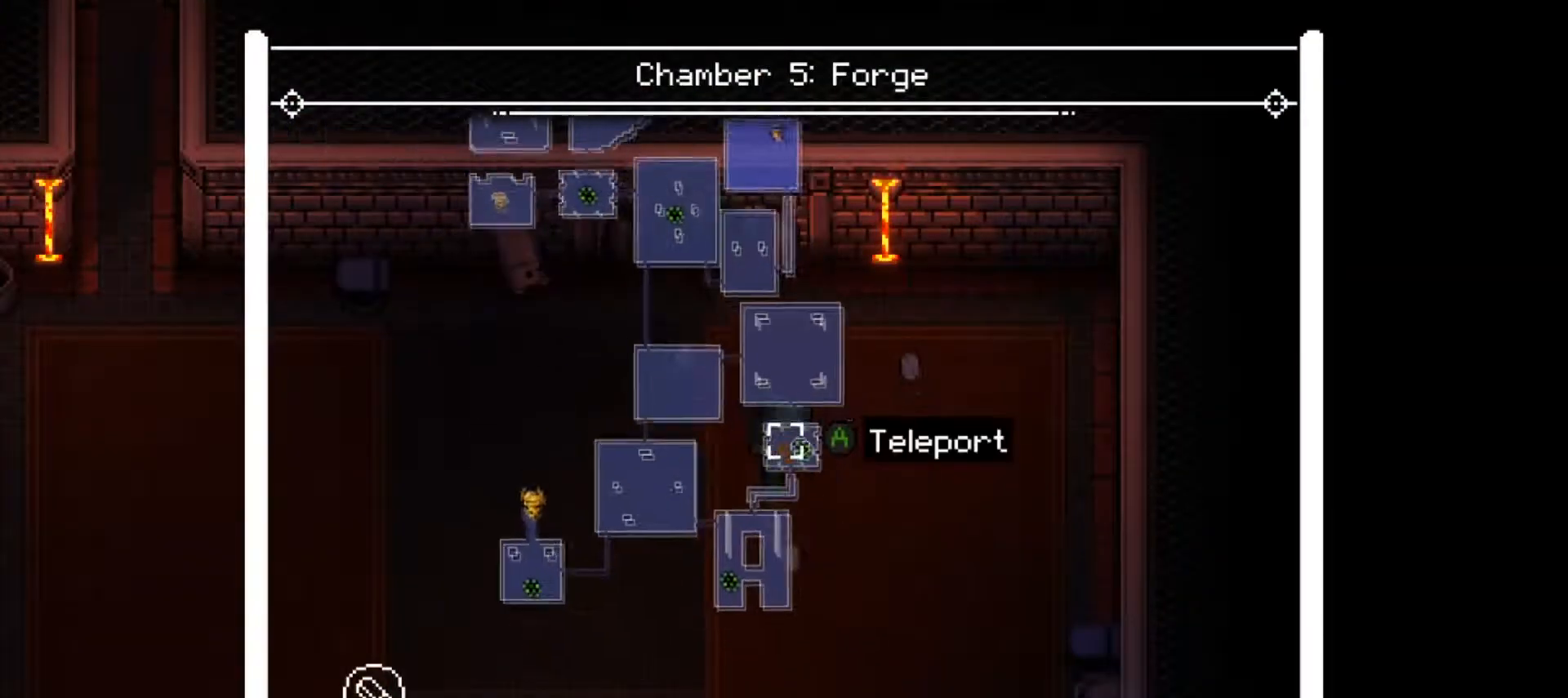
{"buttons": [], "left_stick": "center", "right_stick": "up", "events": [[67, "right_stick", "center"], [134, "A", "down"], [250, "A", "up"], [300, "left_stick", "left"], [350, "L2", "up"], [417, "left_stick", "center"], [434, "right_stick", "up"]]}